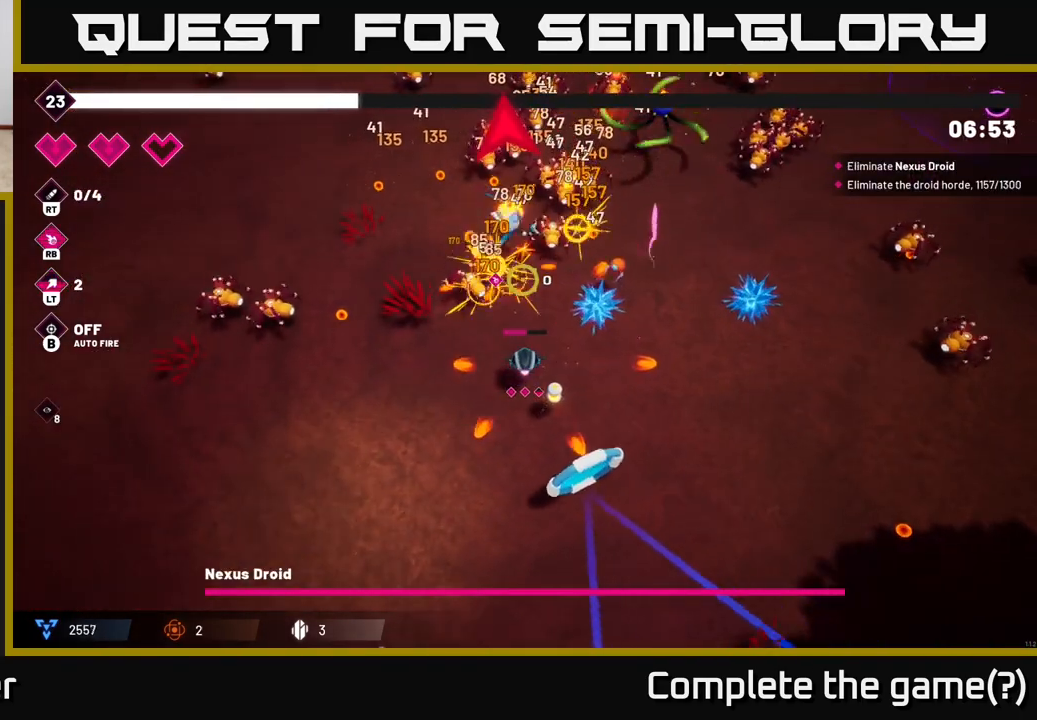
Gameplay with a controller (Xbox layout); each line is a JSON object with the inputs held at the frame after it. "events" lists button and stick changes between this image and that frame as [ms after this image, input, new state], when the widget could be followed in between.
{"buttons": ["R2"], "left_stick": "down-left", "right_stick": "up", "events": [[117, "R2", "up"], [300, "R2", "down"], [333, "left_stick", "down-left"]]}
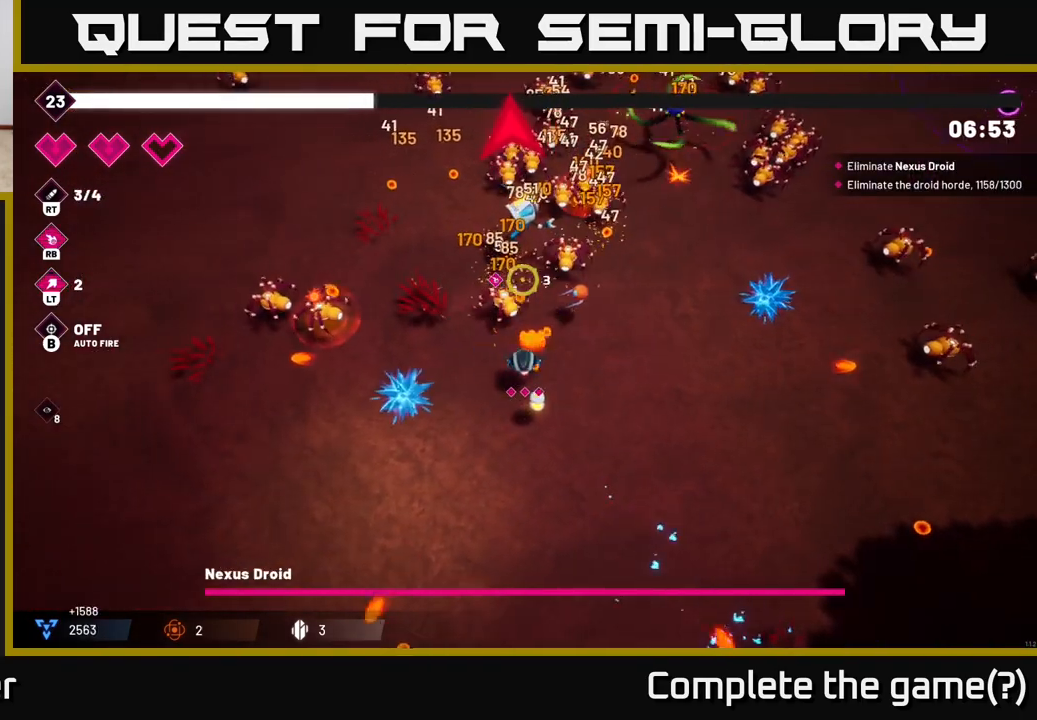
{"buttons": ["R2"], "left_stick": "up-left", "right_stick": "up-right", "events": [[83, "left_stick", "up-left"], [217, "left_stick", "up"], [367, "left_stick", "up-left"], [467, "right_stick", "up-right"]]}
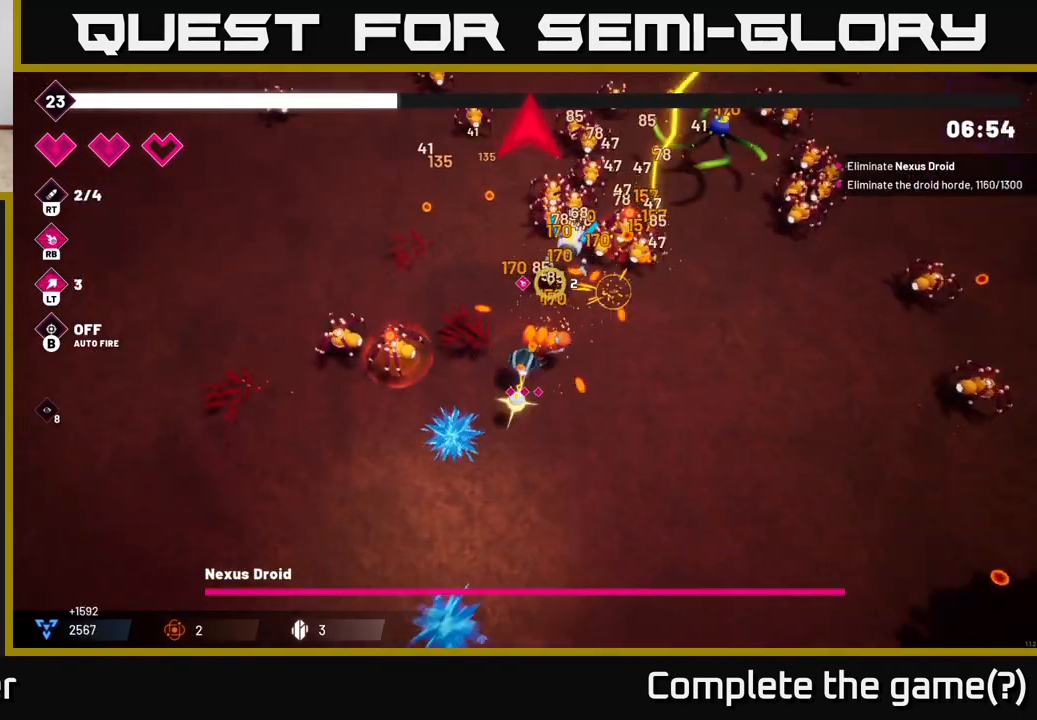
{"buttons": ["R2"], "left_stick": "up", "right_stick": "up-right", "events": [[17, "left_stick", "up"], [333, "left_stick", "up-left"], [483, "left_stick", "up"]]}
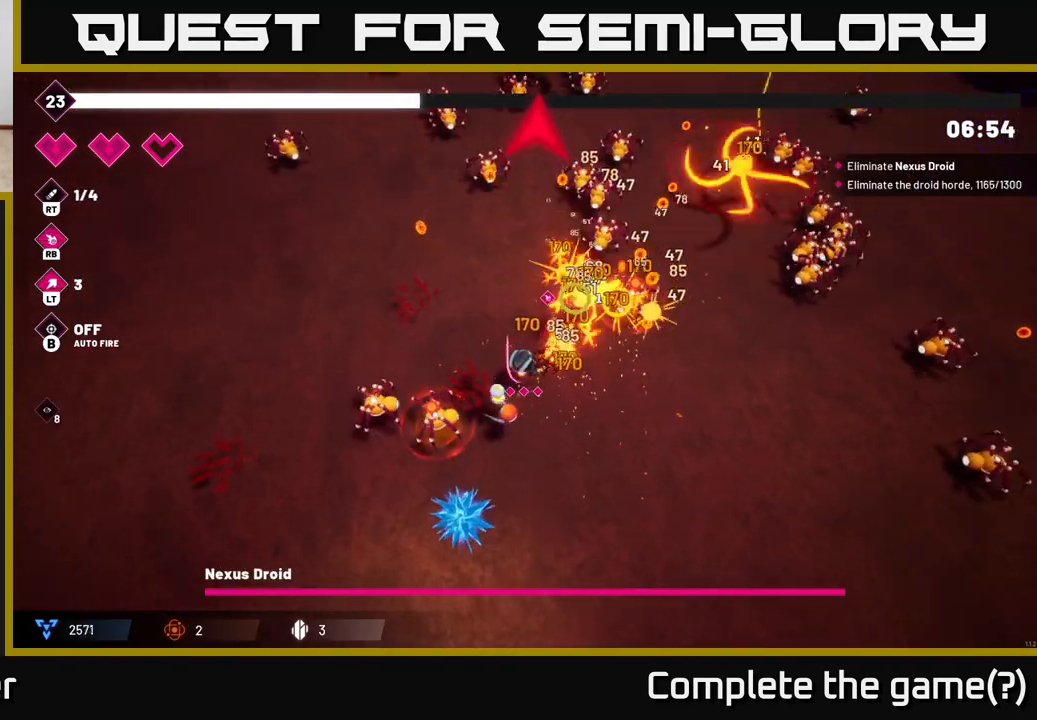
{"buttons": [], "left_stick": "up-left", "right_stick": "right", "events": [[117, "left_stick", "up-left"], [300, "right_stick", "right"], [483, "R2", "up"]]}
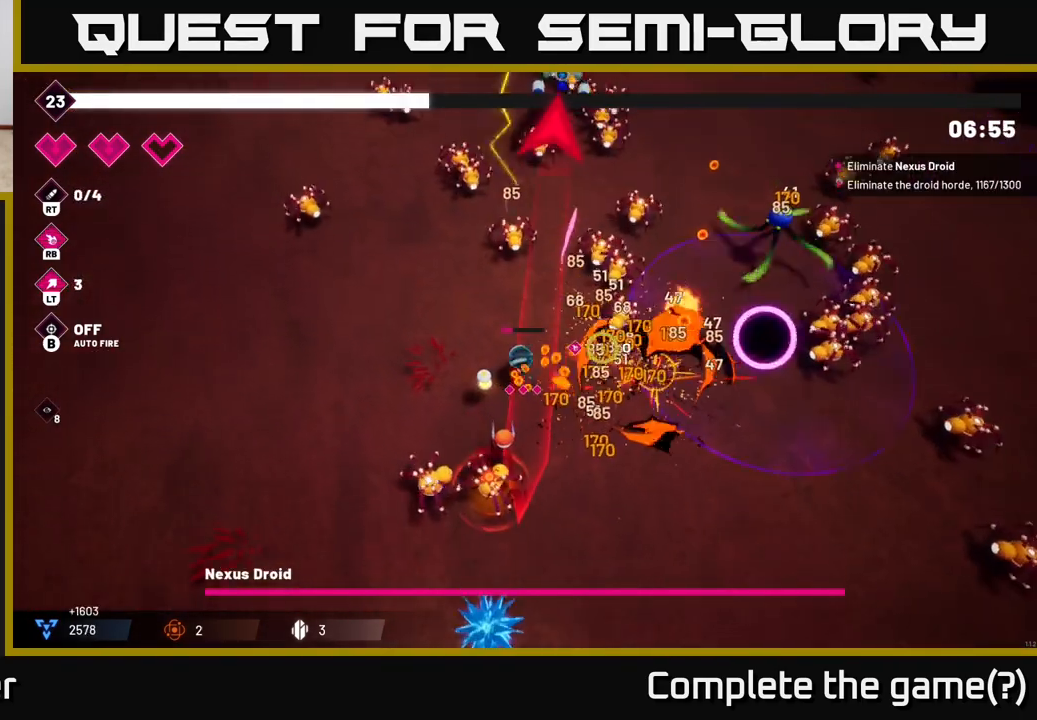
{"buttons": [], "left_stick": "left", "right_stick": "right", "events": [[83, "right_stick", "up-right"], [183, "left_stick", "left"], [283, "right_stick", "right"], [317, "R2", "down"], [450, "R2", "up"]]}
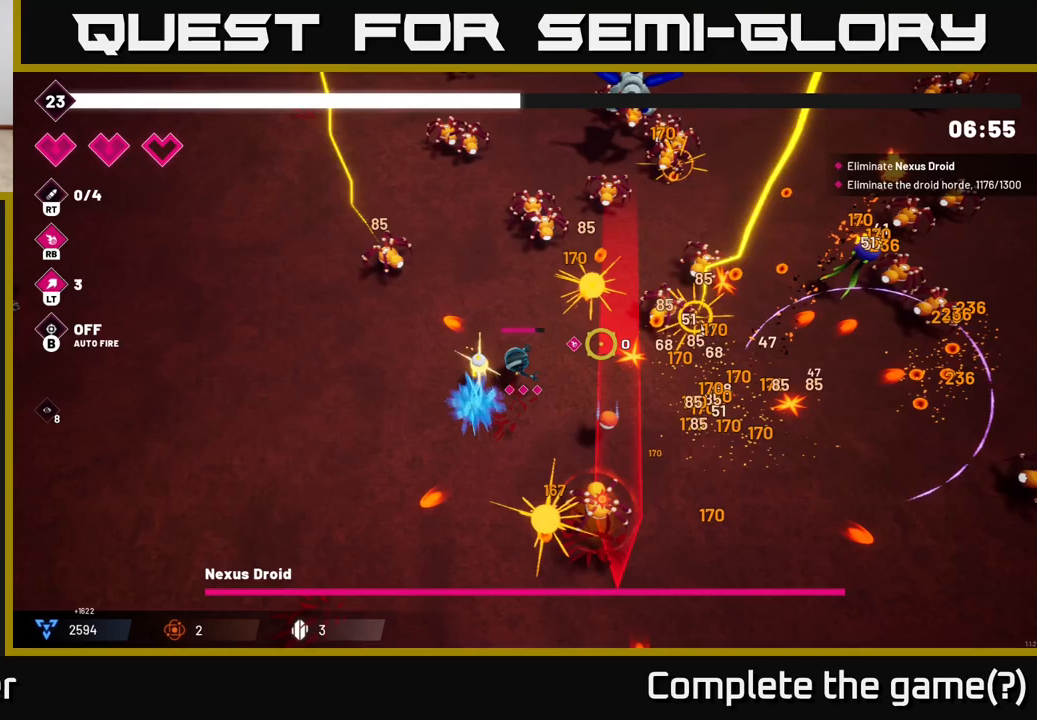
{"buttons": [], "left_stick": "down-left", "right_stick": "up-right", "events": [[100, "left_stick", "down-left"], [217, "left_stick", "center"], [267, "R2", "down"], [433, "R2", "up"], [433, "left_stick", "down-left"], [483, "right_stick", "up-right"]]}
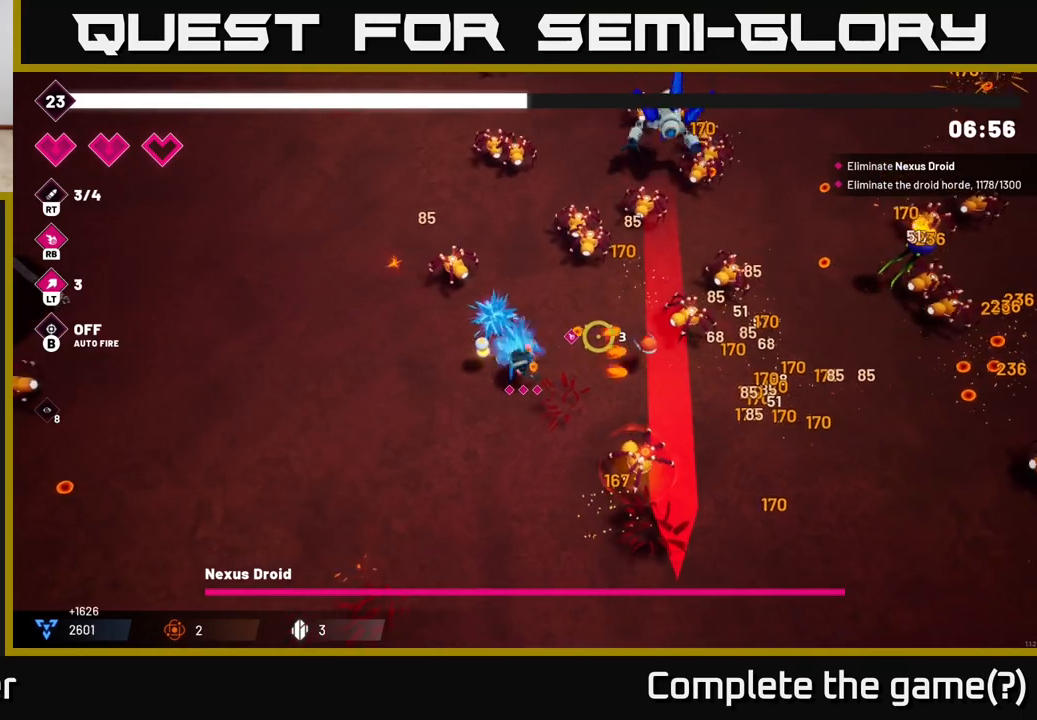
{"buttons": [], "left_stick": "down-left", "right_stick": "right", "events": [[133, "left_stick", "up-left"], [300, "left_stick", "down-left"], [333, "right_stick", "right"]]}
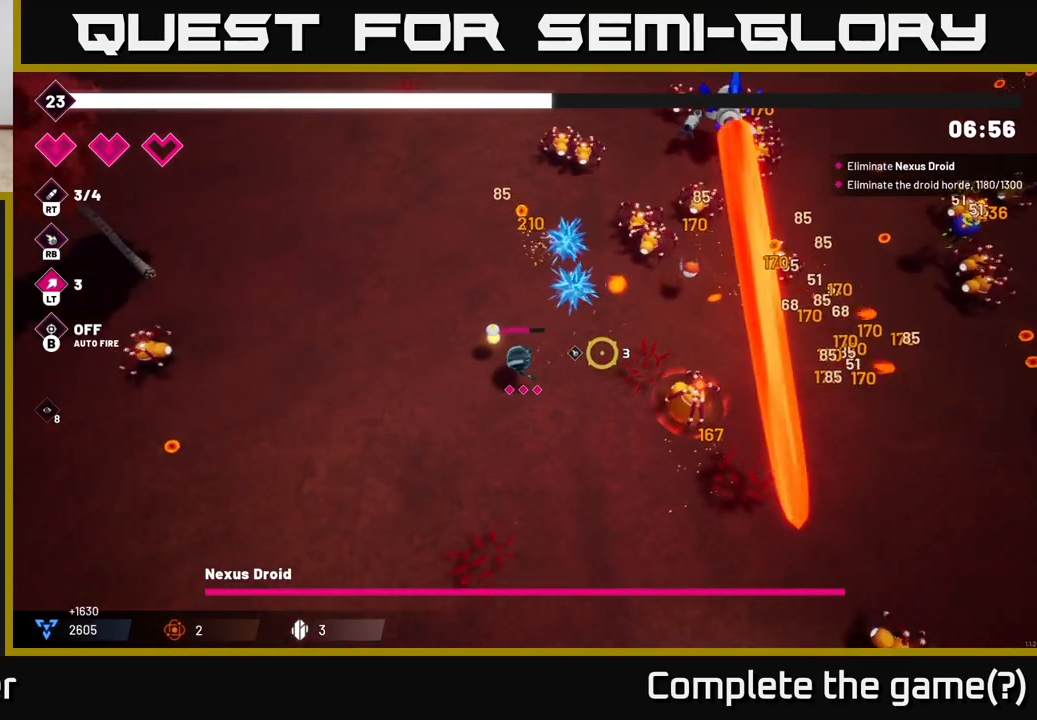
{"buttons": [], "left_stick": "up", "right_stick": "up-right", "events": [[100, "right_stick", "up-right"], [167, "left_stick", "up-left"], [367, "right_stick", "right"], [400, "left_stick", "up"], [483, "right_stick", "up-right"]]}
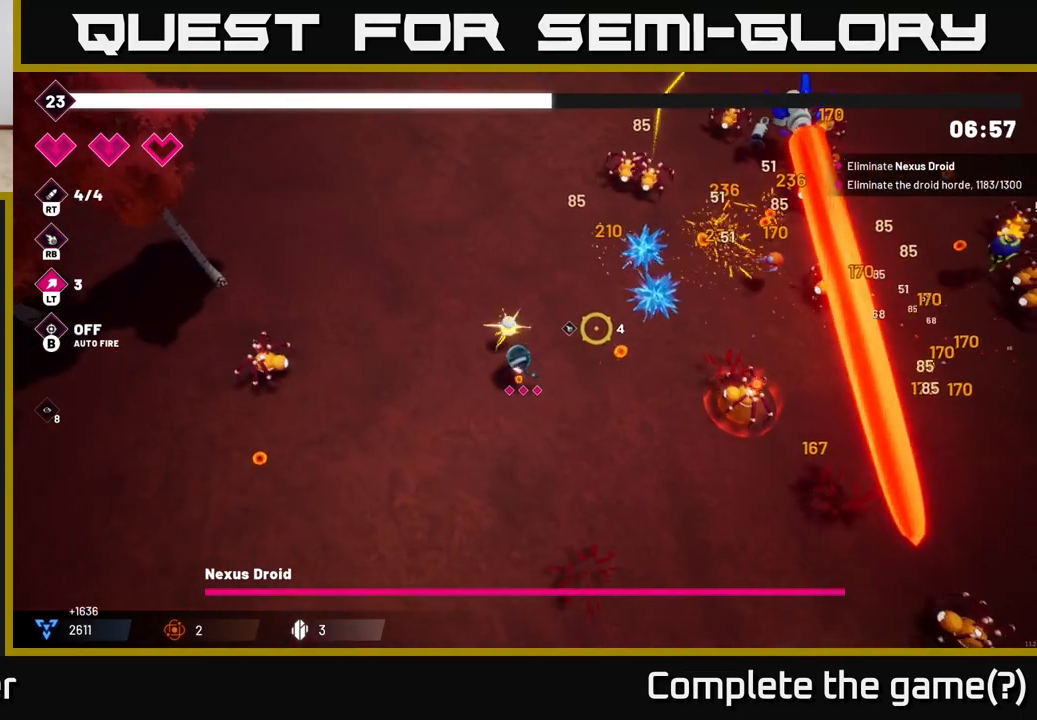
{"buttons": [], "left_stick": "up", "right_stick": "up-right", "events": [[133, "R2", "down"], [167, "right_stick", "up"], [267, "right_stick", "up-right"], [300, "R2", "up"]]}
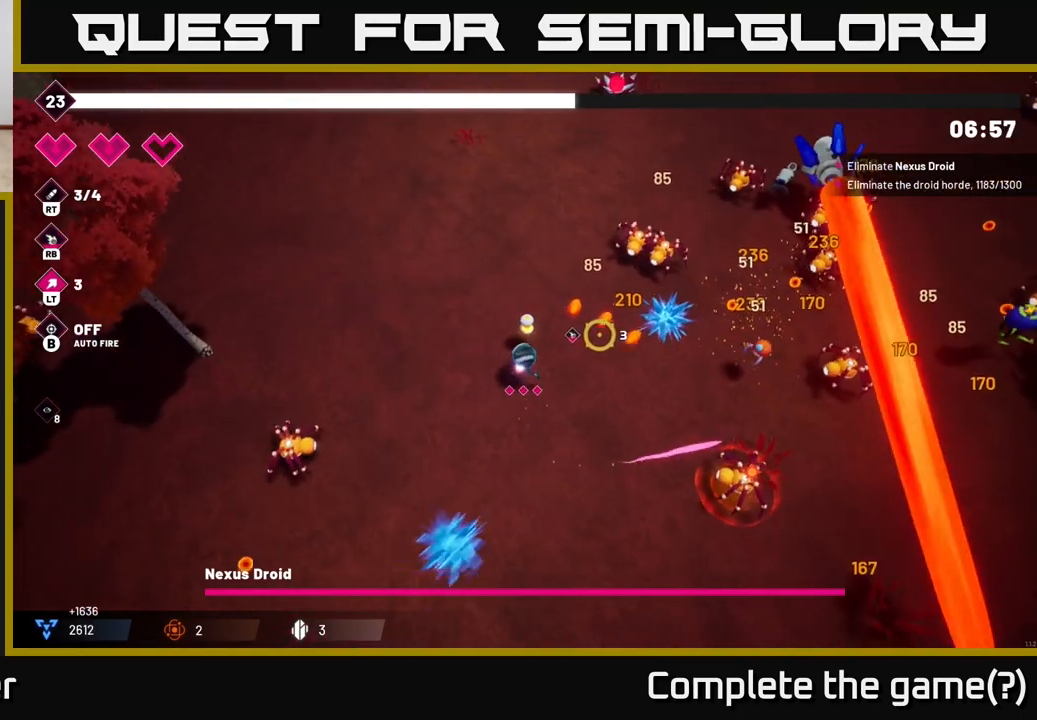
{"buttons": [], "left_stick": "up-right", "right_stick": "right", "events": [[217, "left_stick", "up-right"], [250, "right_stick", "right"], [283, "R2", "down"], [467, "R2", "up"]]}
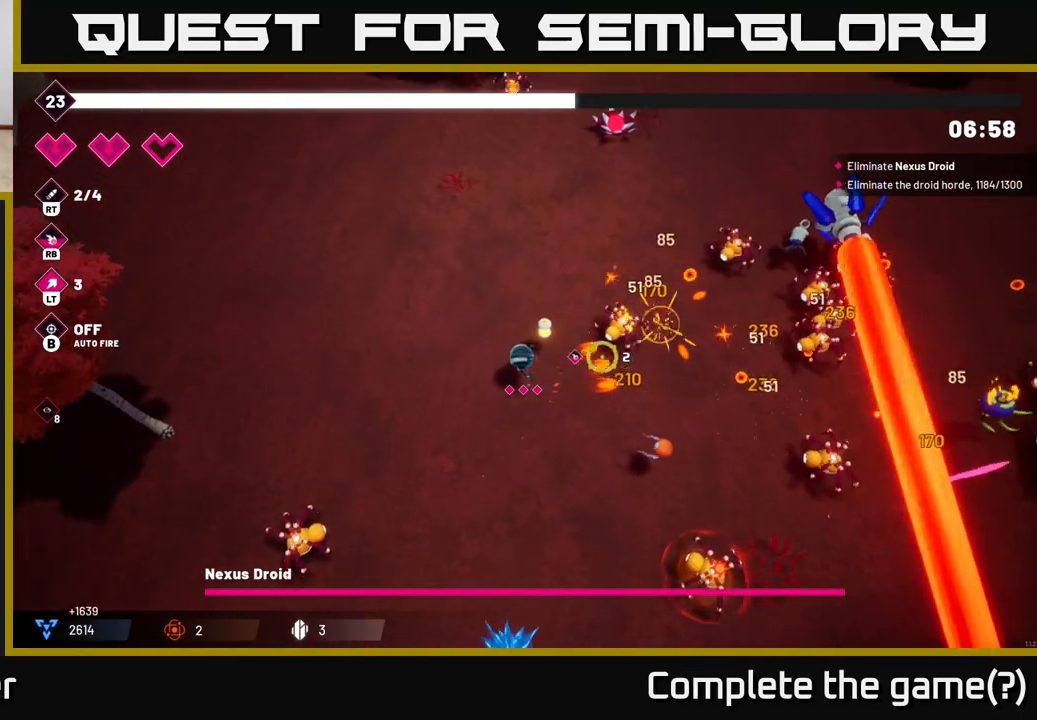
{"buttons": [], "left_stick": "up-right", "right_stick": "right", "events": [[267, "R2", "down"], [417, "R2", "up"]]}
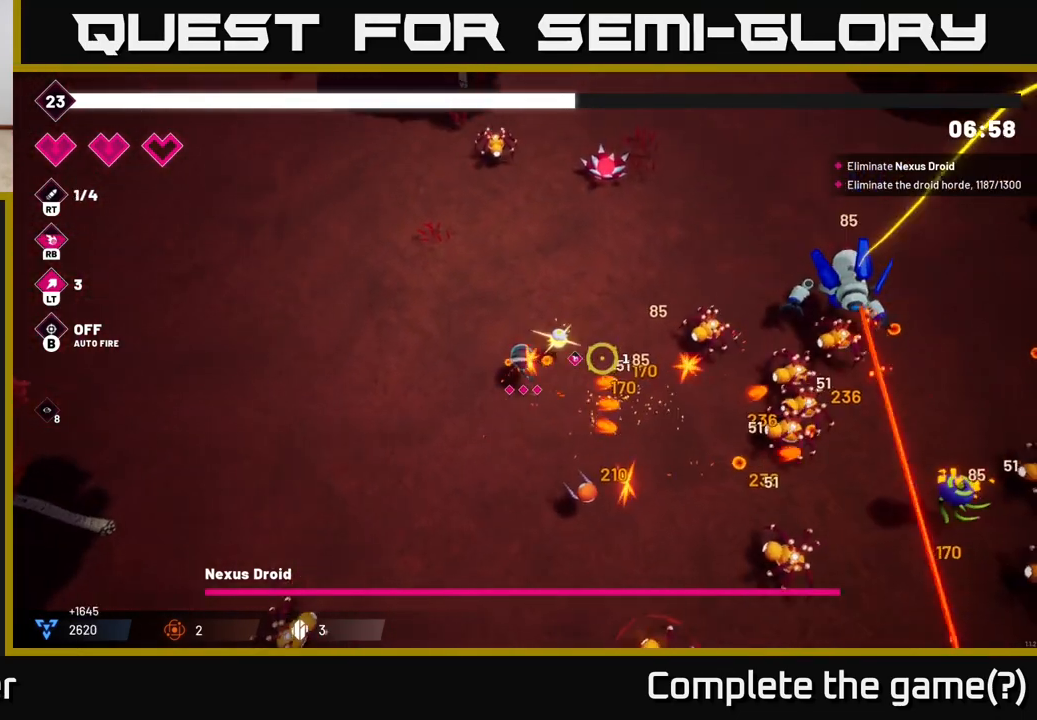
{"buttons": [], "left_stick": "right", "right_stick": "right", "events": [[250, "R2", "down"], [400, "R2", "up"], [417, "left_stick", "right"]]}
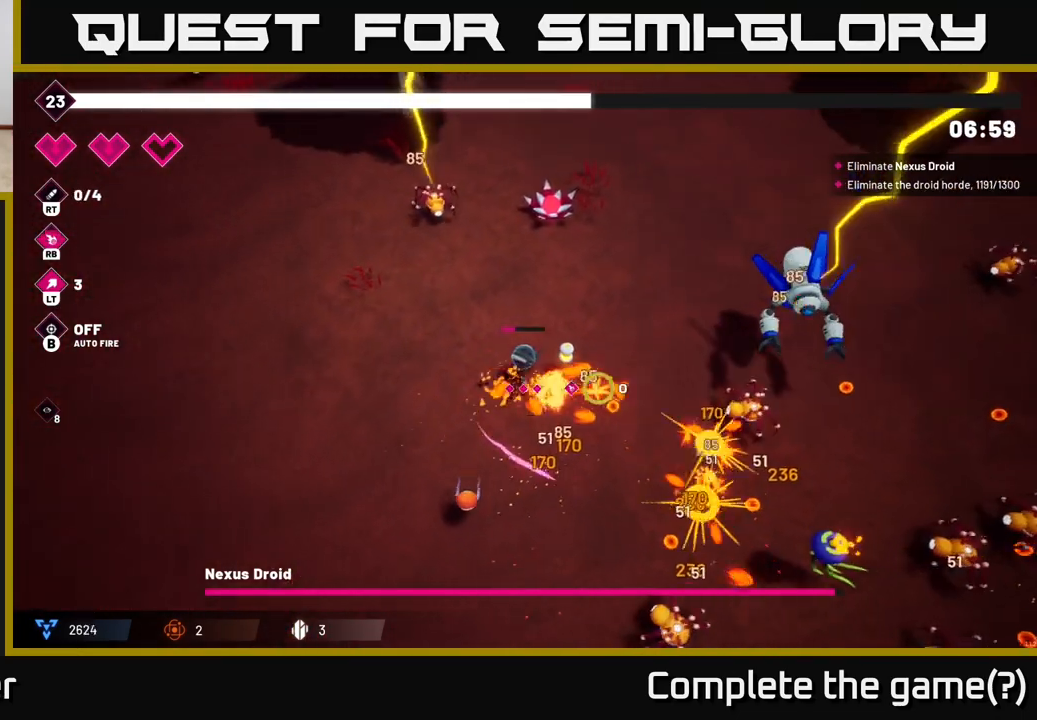
{"buttons": [], "left_stick": "up-right", "right_stick": "right", "events": [[83, "left_stick", "up-right"], [200, "R2", "down"], [400, "R2", "up"]]}
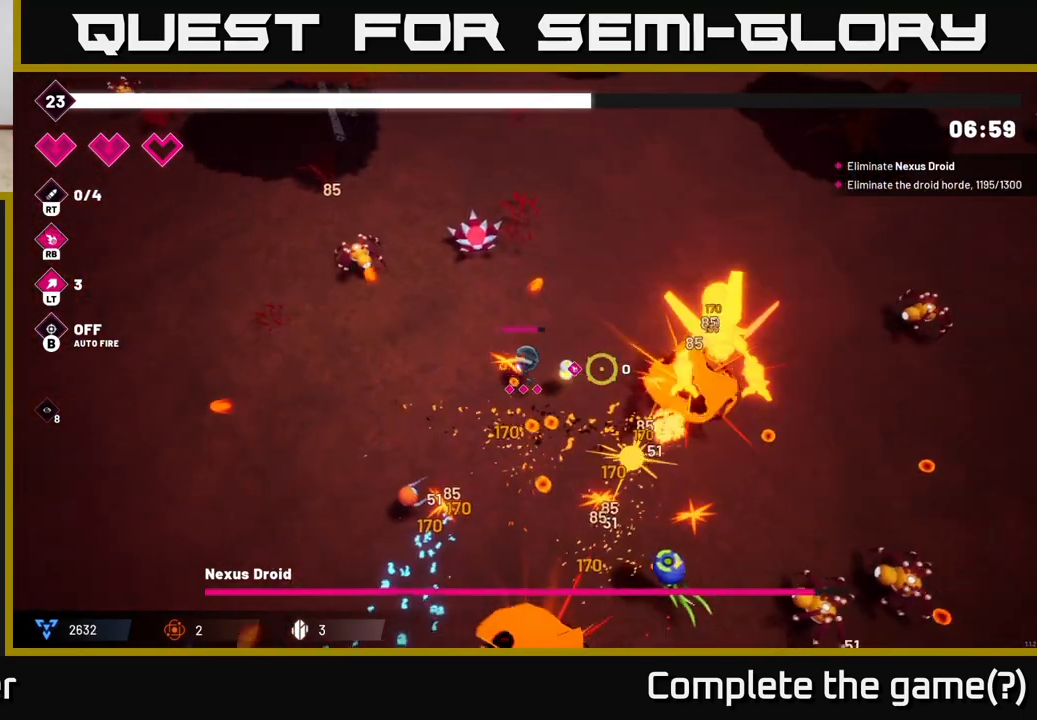
{"buttons": [], "left_stick": "up-right", "right_stick": "down-right", "events": [[400, "right_stick", "down-right"]]}
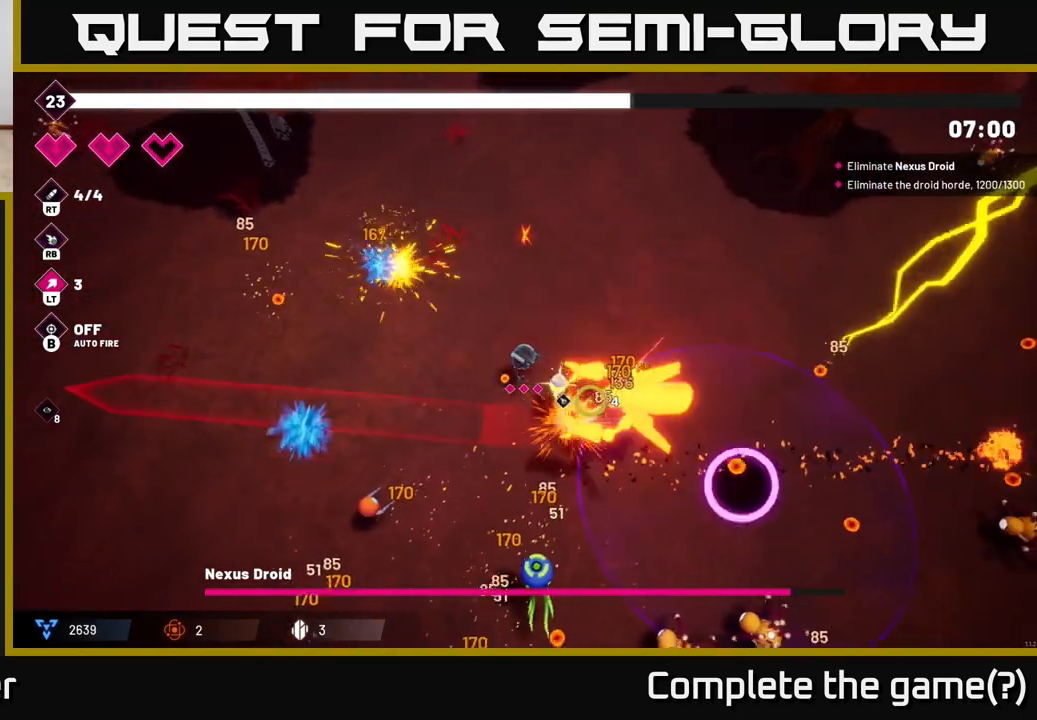
{"buttons": ["R2"], "left_stick": "right", "right_stick": "down", "events": [[233, "R2", "down"], [333, "left_stick", "right"], [367, "right_stick", "down"]]}
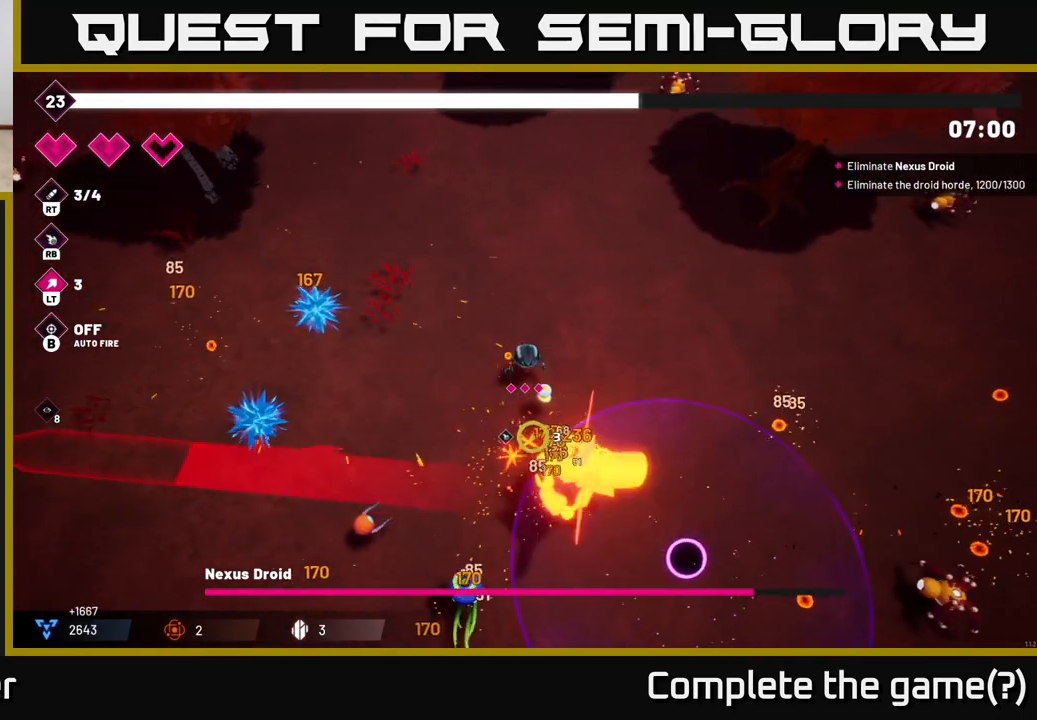
{"buttons": ["R2"], "left_stick": "down", "right_stick": "down", "events": [[50, "left_stick", "center"], [467, "left_stick", "down"]]}
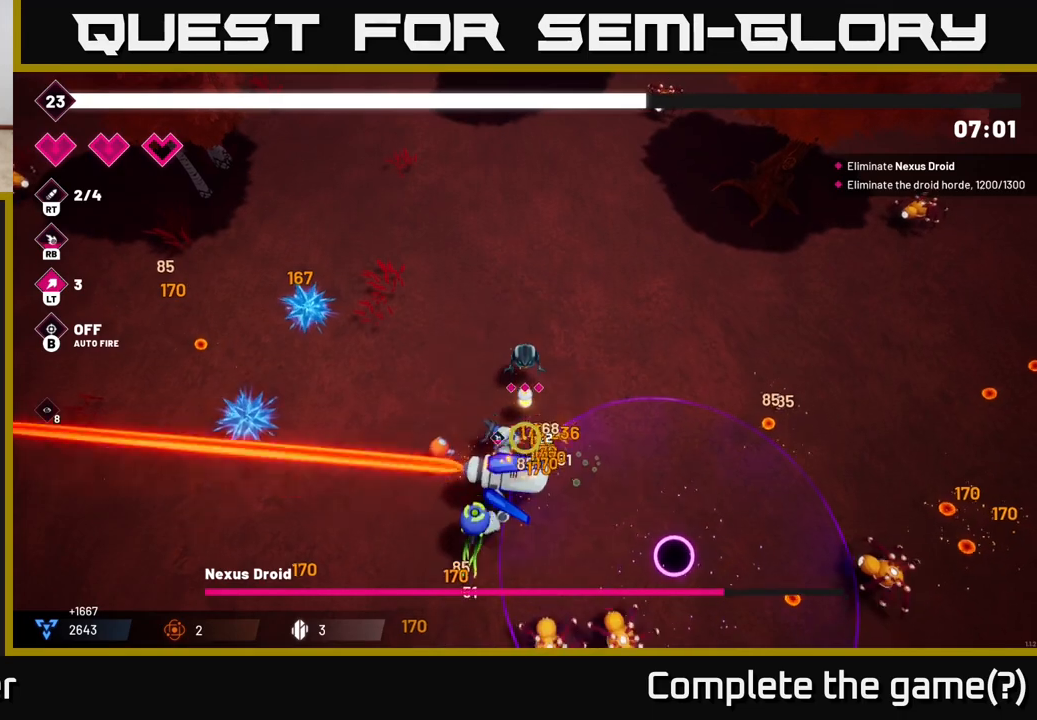
{"buttons": ["R2"], "left_stick": "center", "right_stick": "down", "events": [[183, "left_stick", "center"]]}
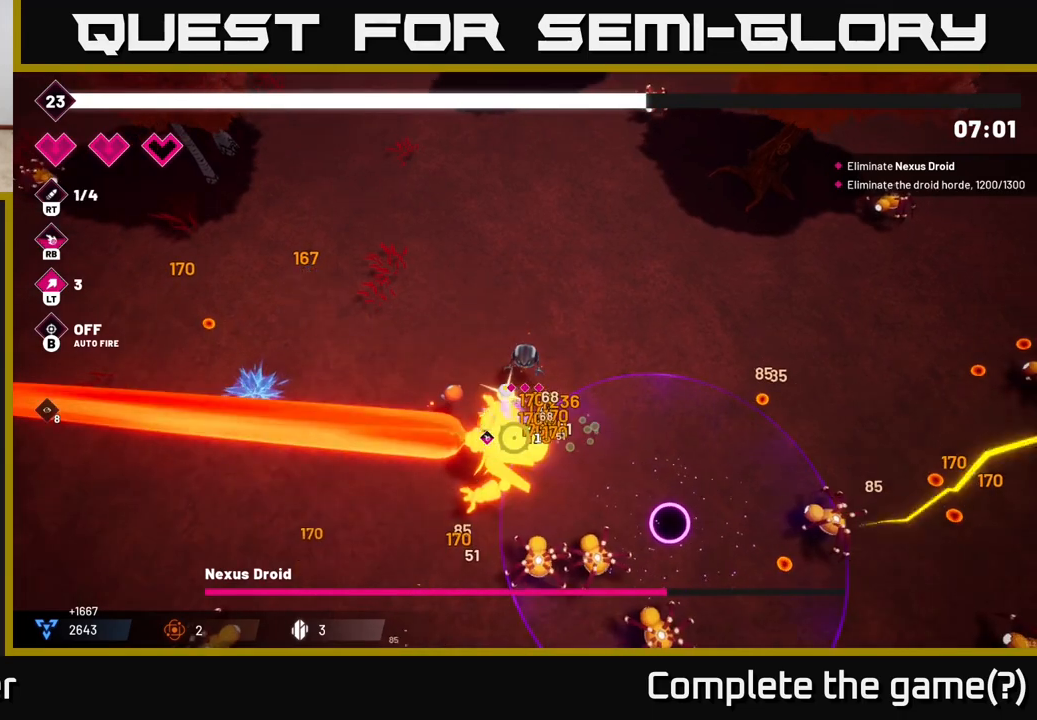
{"buttons": ["R2"], "left_stick": "center", "right_stick": "down", "events": []}
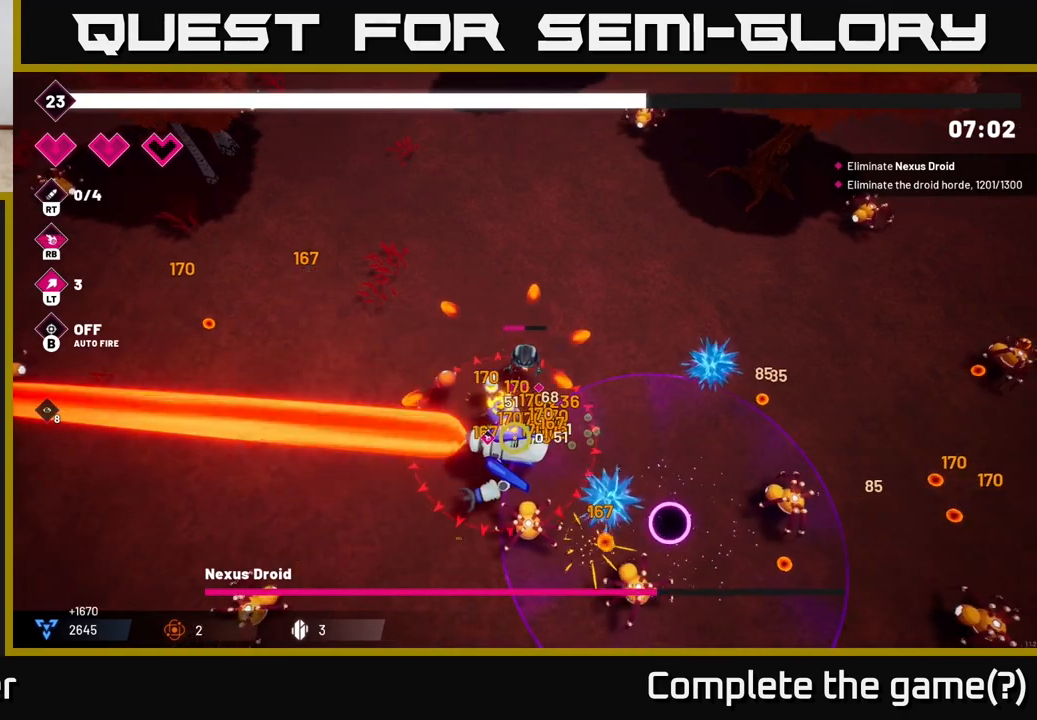
{"buttons": [], "left_stick": "up-right", "right_stick": "down", "events": [[200, "left_stick", "up-right"], [217, "R2", "up"]]}